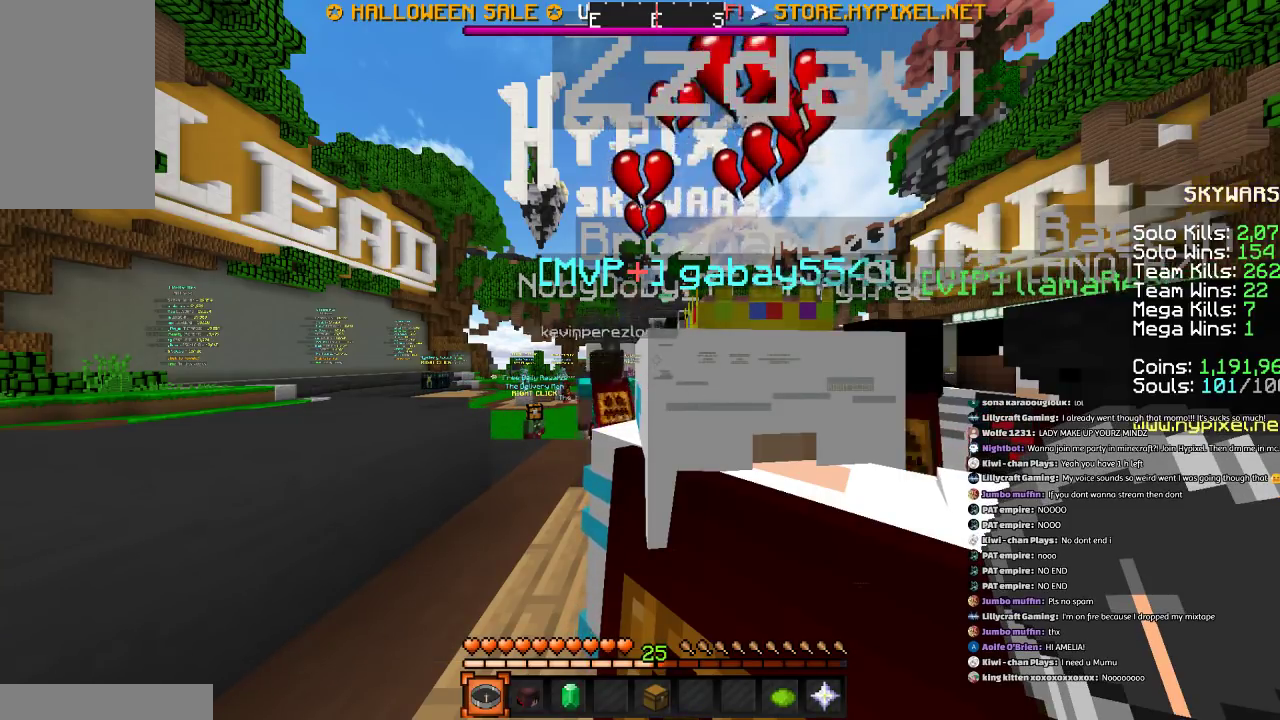
Gameplay with keyboard and mouse; each line is a JSON object with the keys and mouse buttons held at the frame after it. "events" lists presses ("down") and releases ("up") of "a", "d", "s", "space", "w", "mouse_left" and "mouse_right" between this image and that frame as [ms after this image, input, new state], when the widget could be followed in between. "mouse_left", "mouse_right" = the "left", "right" buttons of the "mouse" list. No other keys are recorded. Fast repeated clicks can show as one long hold. Mouse movement is not recorded.
{"keys": ["w"], "mouse": [], "events": [[334, "w", "down"]]}
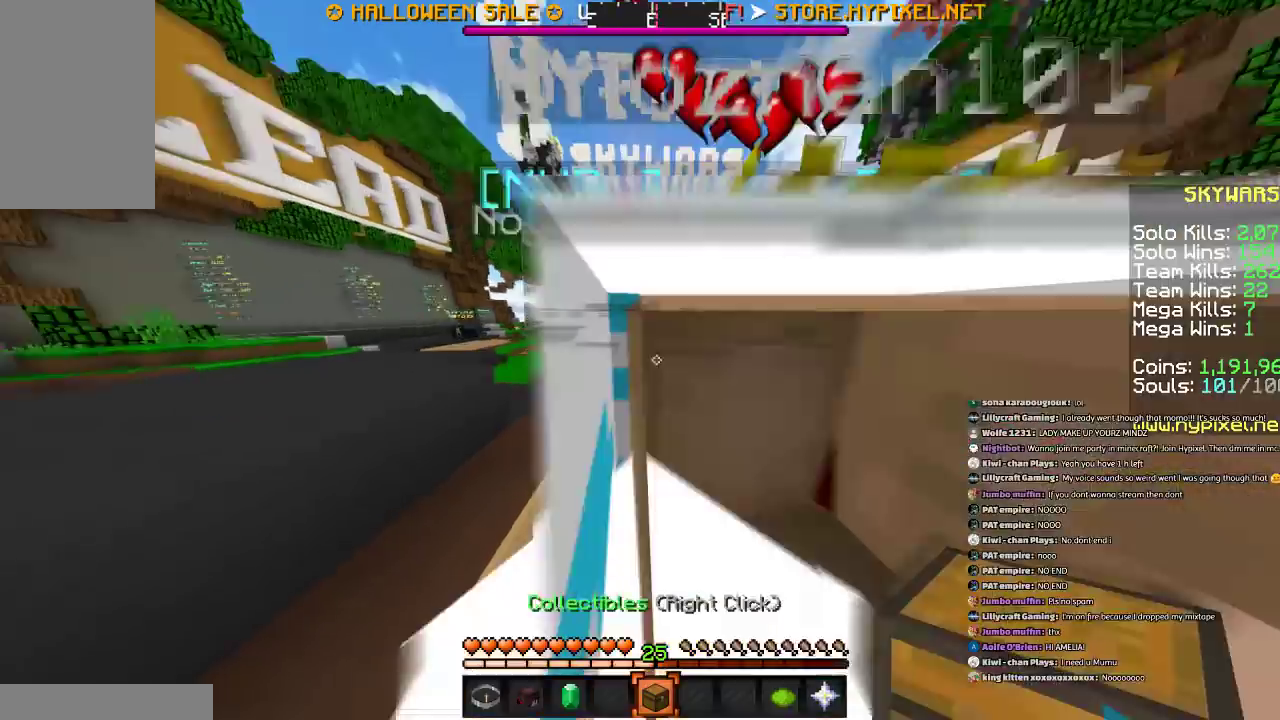
{"keys": ["w"], "mouse": [], "events": []}
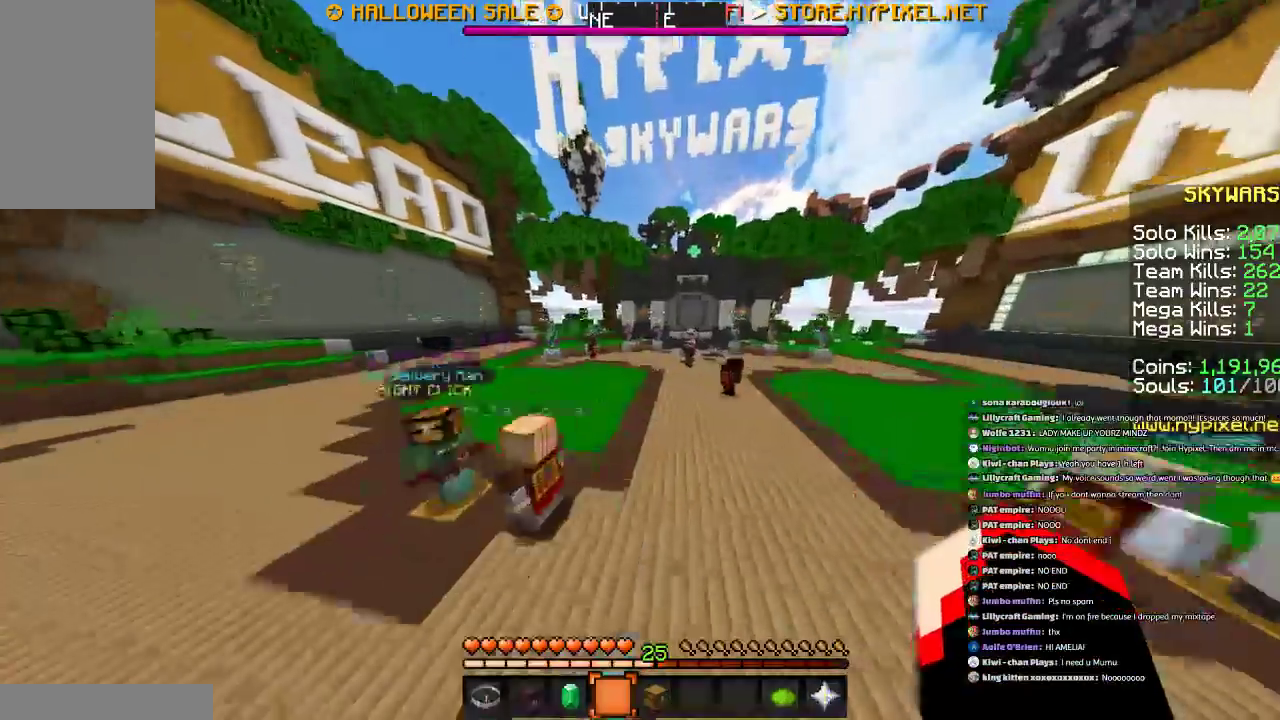
{"keys": ["w"], "mouse": [], "events": []}
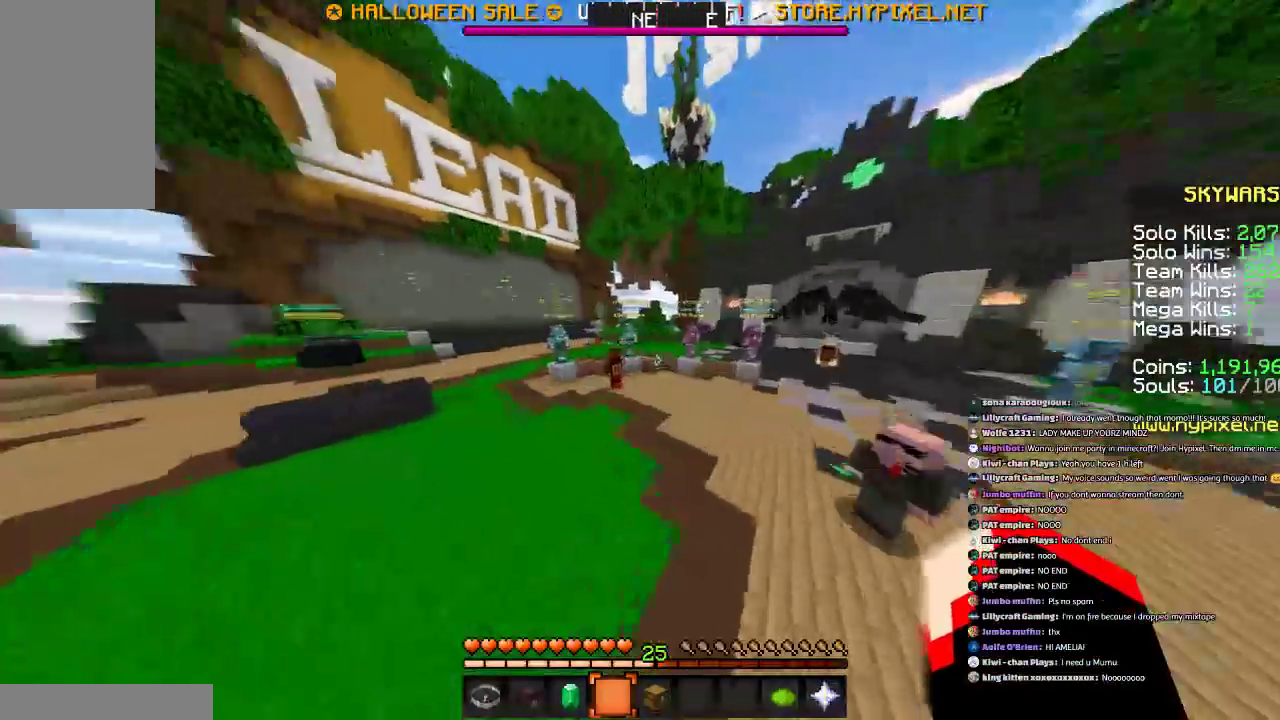
{"keys": [], "mouse": [], "events": [[200, "a", "down"], [400, "w", "up"], [500, "a", "up"]]}
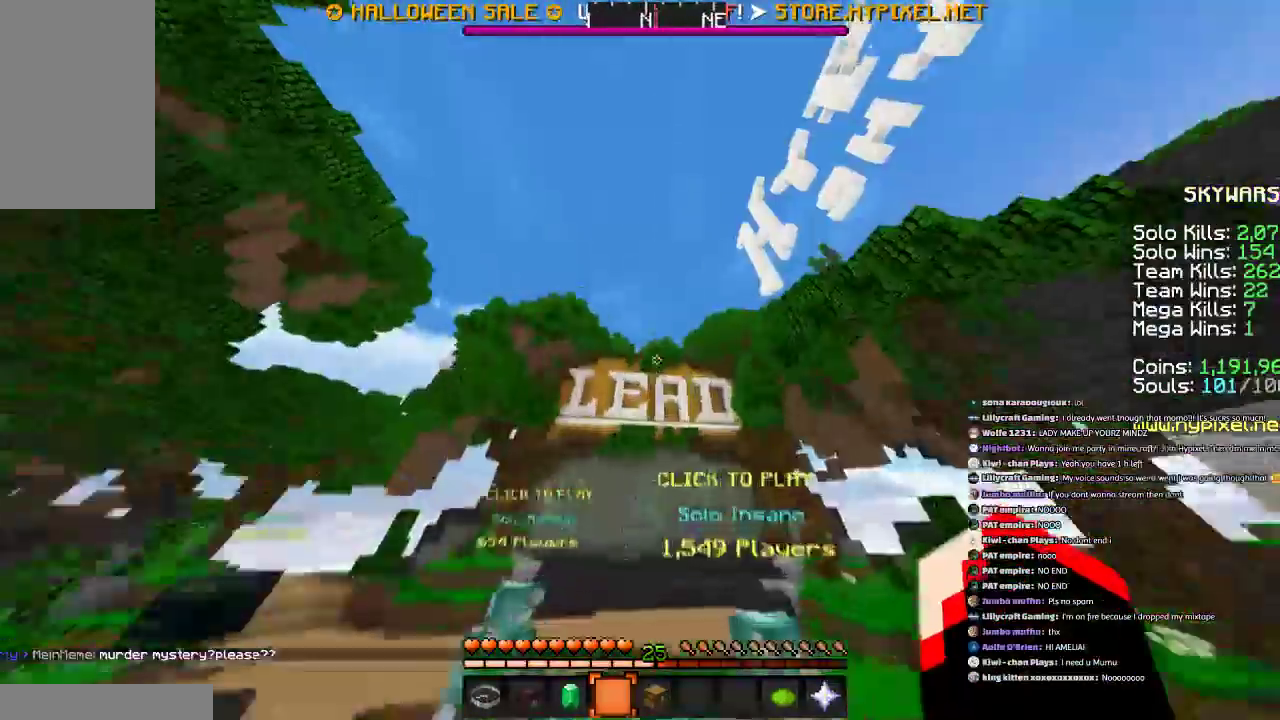
{"keys": [], "mouse": [], "events": []}
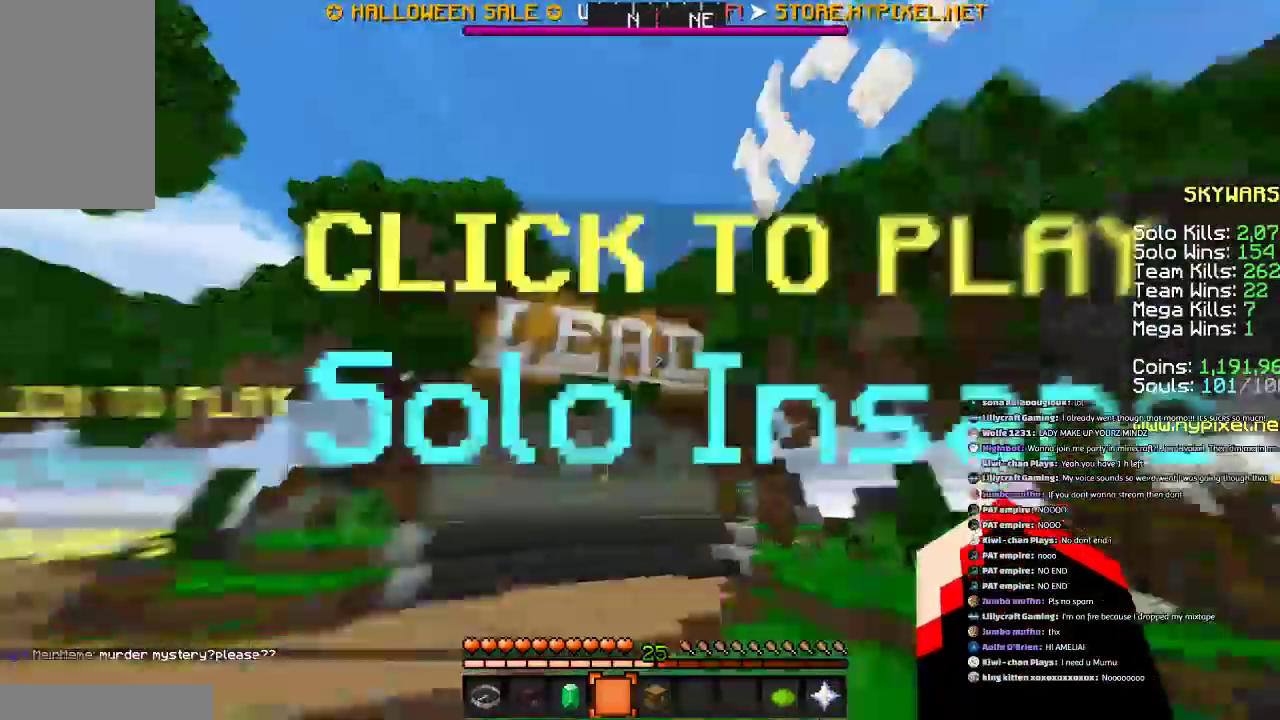
{"keys": [], "mouse": [], "events": []}
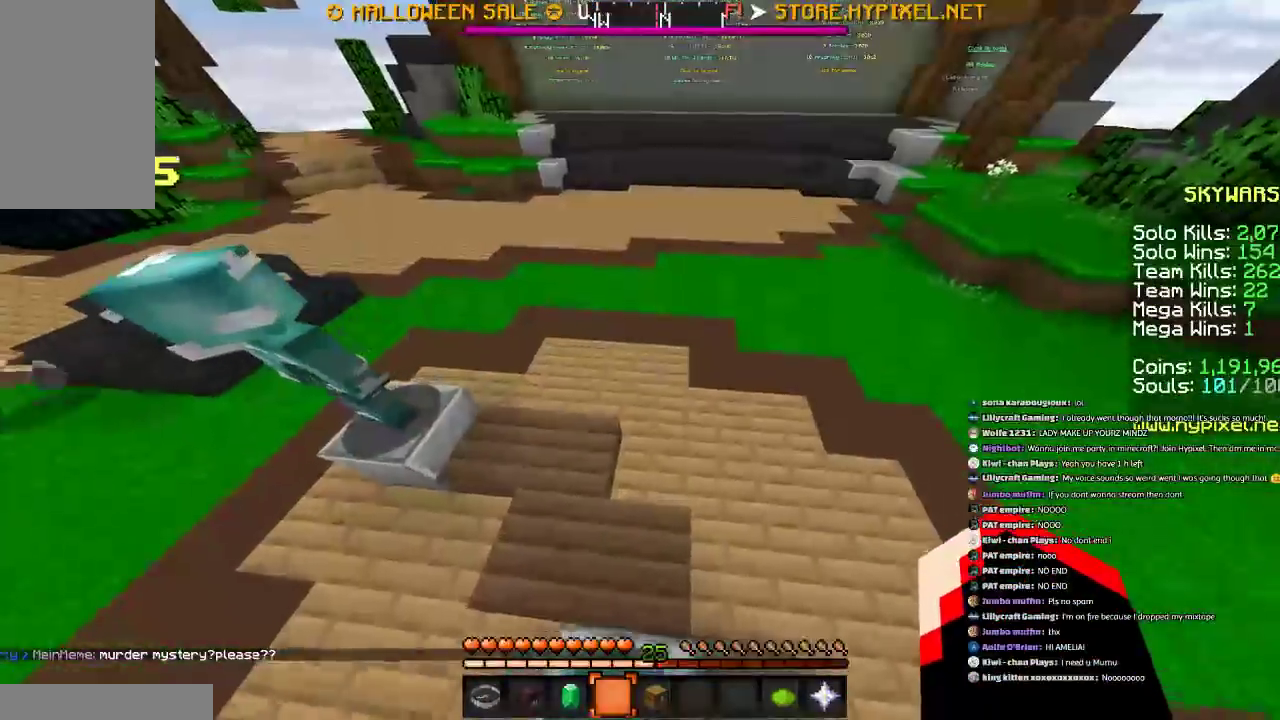
{"keys": [], "mouse": [], "events": []}
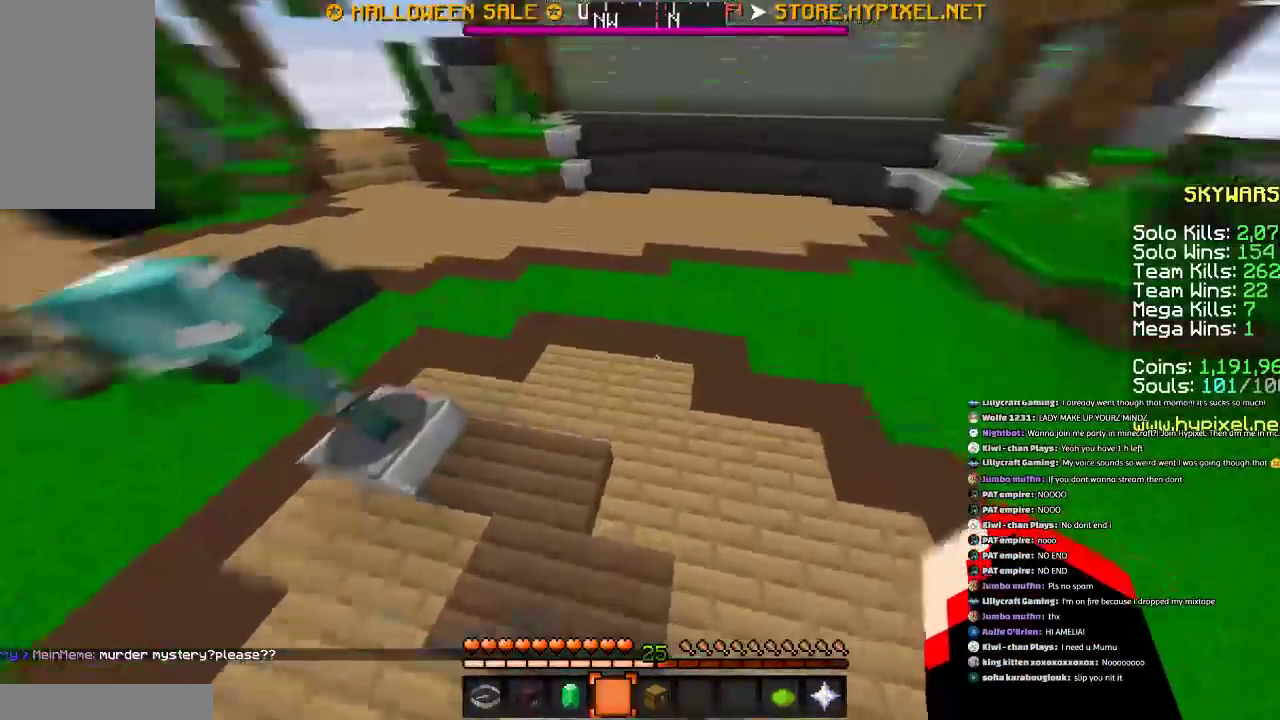
{"keys": [], "mouse": [], "events": []}
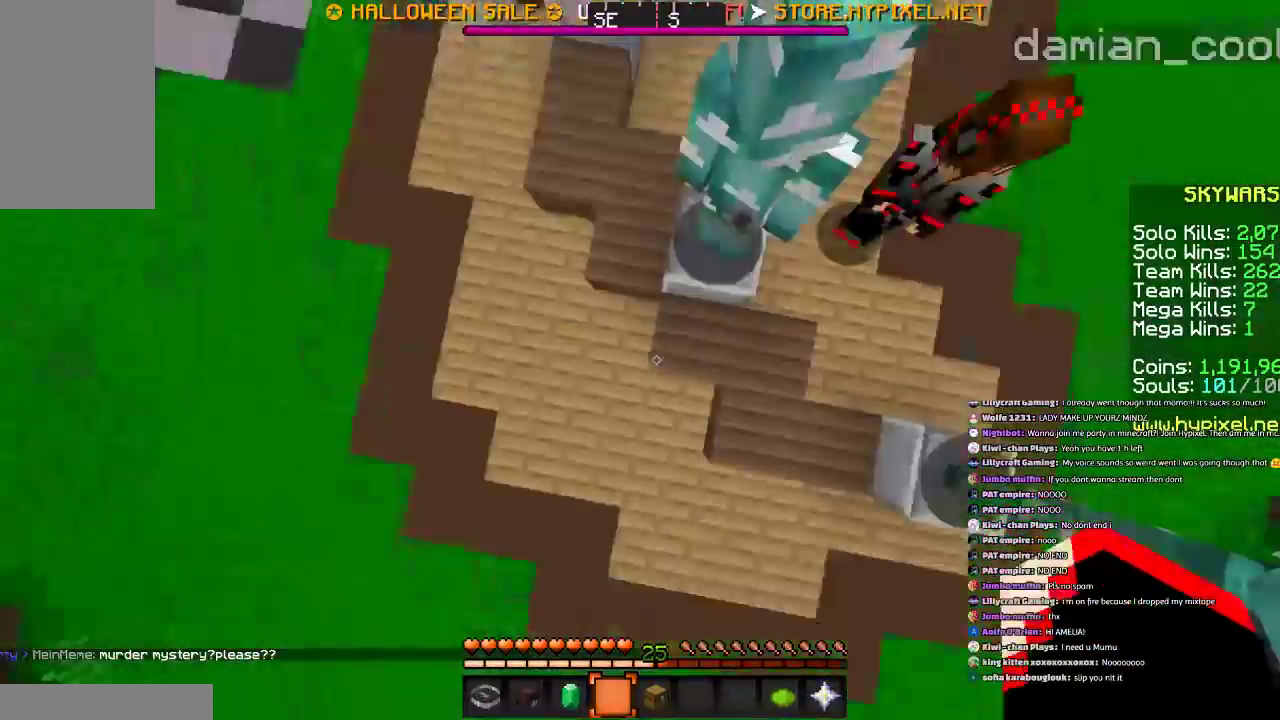
{"keys": [], "mouse": [], "events": []}